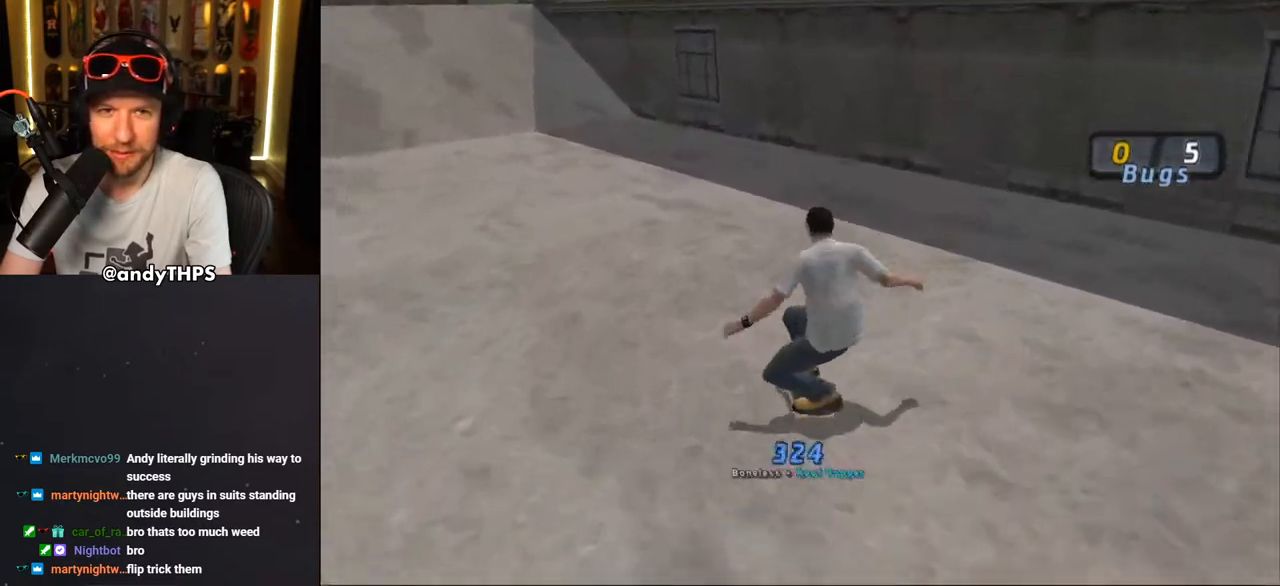
Gameplay with a controller (PlayStation layout); each line is a JSON object with the inputs held at the frame after it. "events" lists button and stick changes between this image and that frame as [ms after this image, input, new state], when the widget could be followed in between. Not read: L1 START.
{"buttons": [], "left_stick": "center", "right_stick": "center", "events": [[17, "DPAD_LEFT", "up"], [150, "DPAD_LEFT", "down"], [183, "DPAD_UP", "down"], [233, "DPAD_UP", "up"], [267, "DPAD_LEFT", "up"], [317, "CROSS", "up"]]}
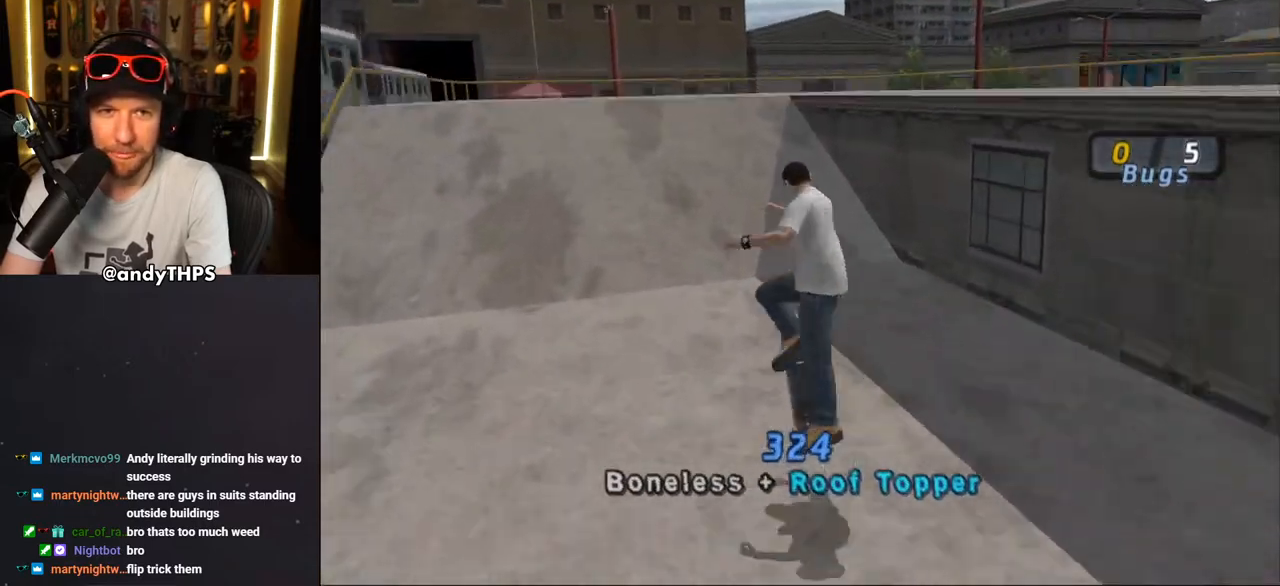
{"buttons": [], "left_stick": "center", "right_stick": "left", "events": [[83, "right_stick", "left"]]}
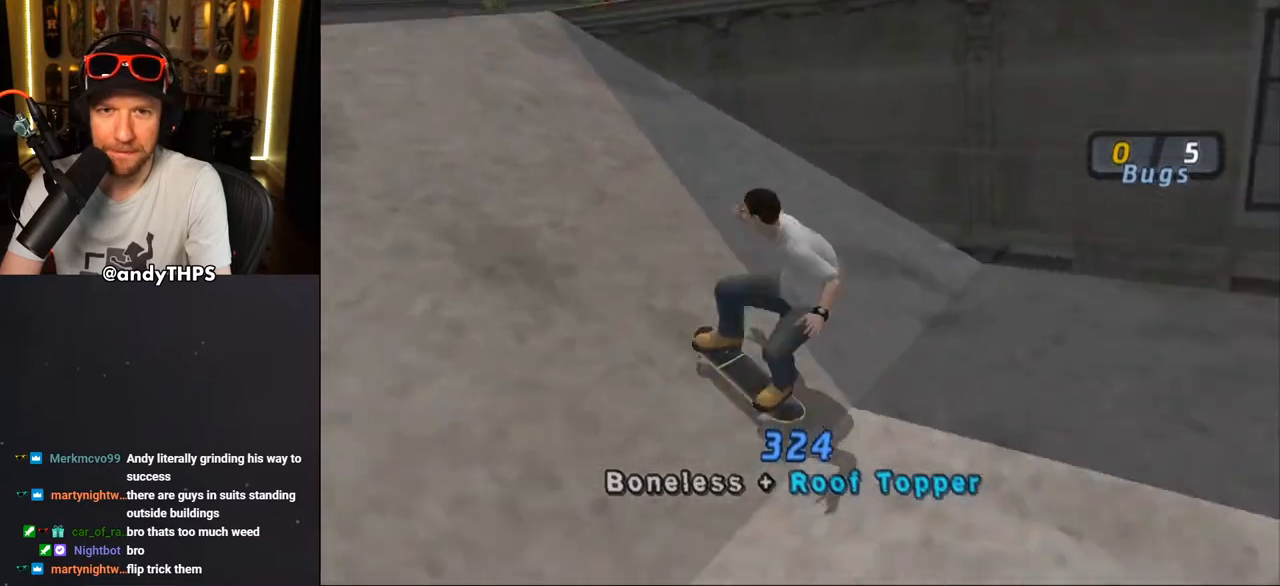
{"buttons": ["DPAD_RIGHT"], "left_stick": "center", "right_stick": "center", "events": [[417, "DPAD_RIGHT", "down"], [467, "right_stick", "center"]]}
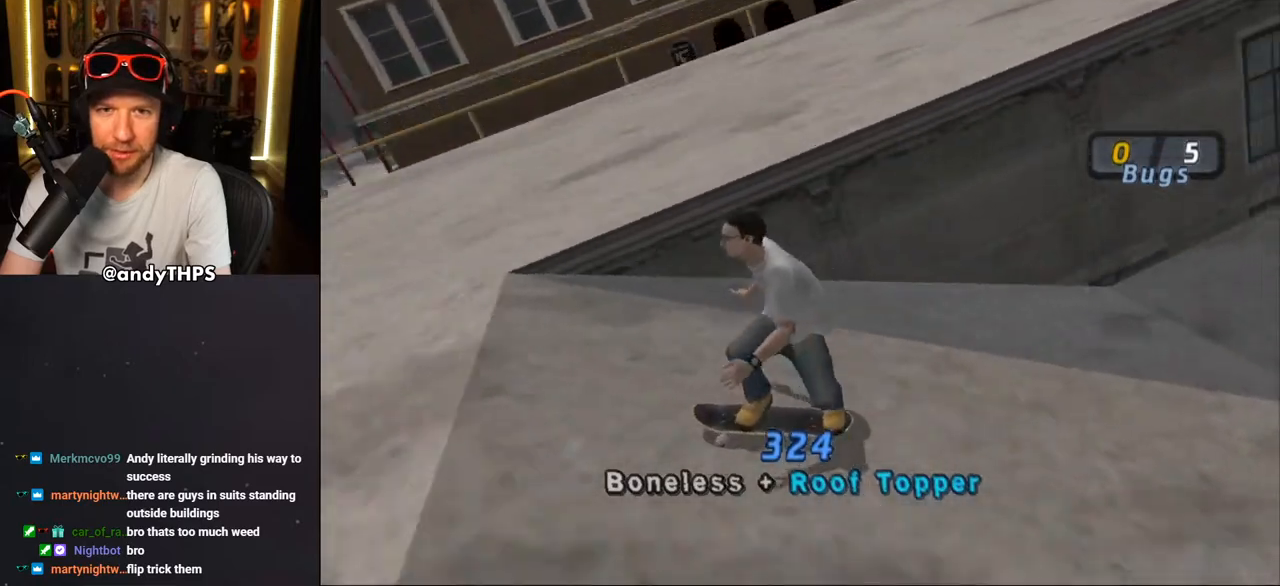
{"buttons": ["CROSS", "DPAD_DOWN", "DPAD_RIGHT"], "left_stick": "center", "right_stick": "center", "events": [[50, "CROSS", "down"], [50, "DPAD_DOWN", "down"], [67, "DPAD_DOWN", "up"], [283, "DPAD_DOWN", "down"]]}
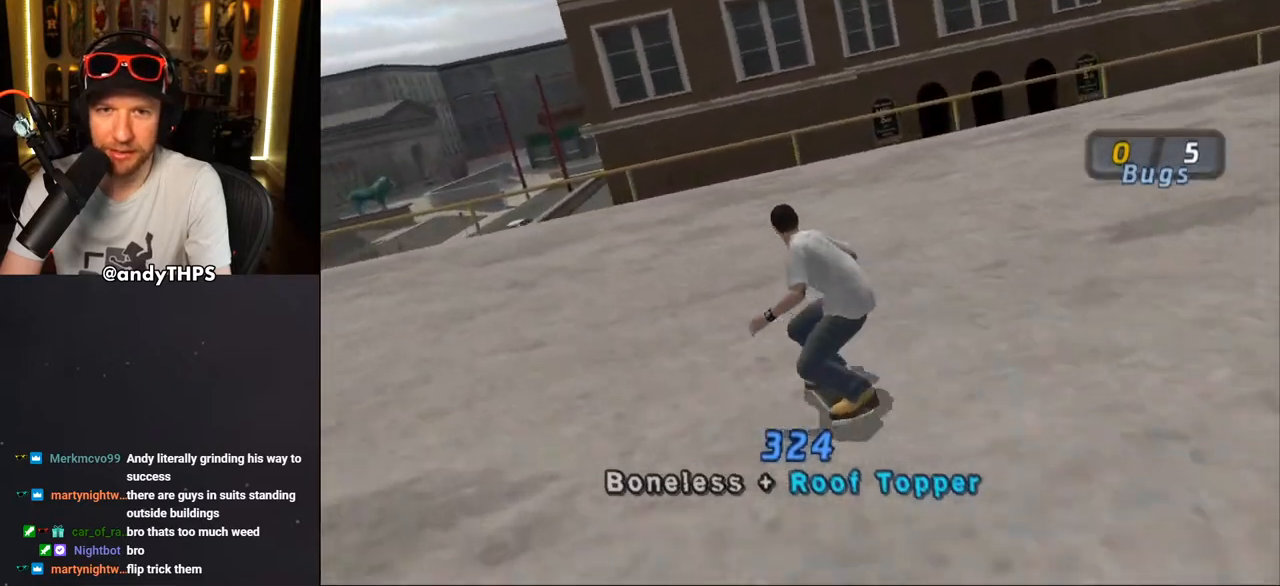
{"buttons": ["CROSS"], "left_stick": "center", "right_stick": "center", "events": [[433, "DPAD_DOWN", "up"], [467, "DPAD_RIGHT", "up"]]}
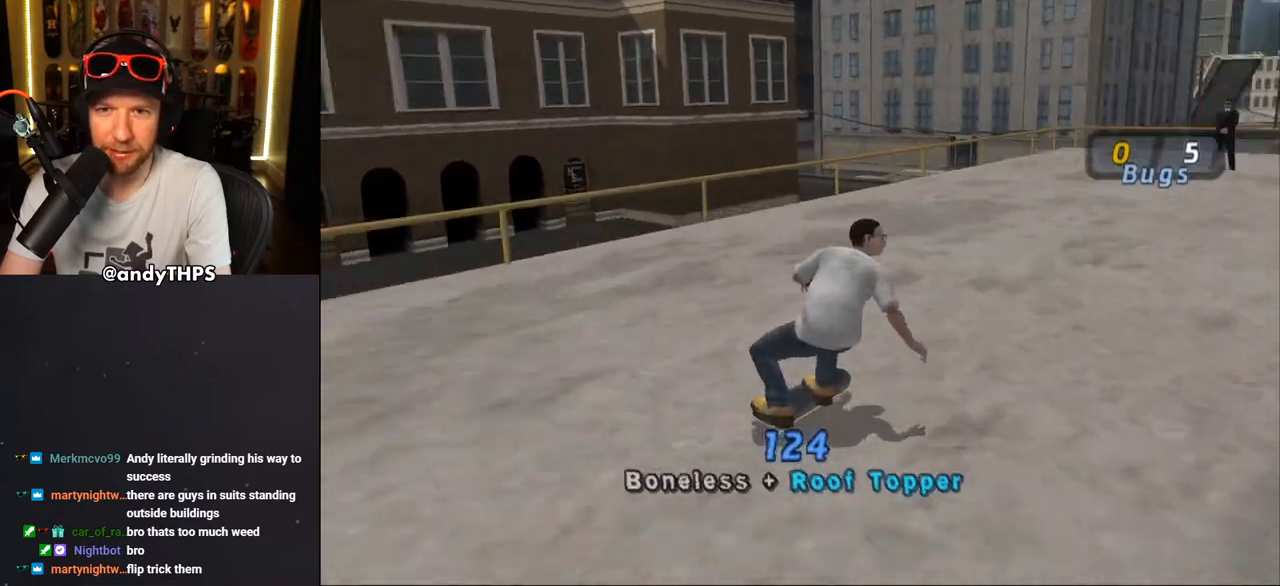
{"buttons": ["CROSS"], "left_stick": "center", "right_stick": "center", "events": []}
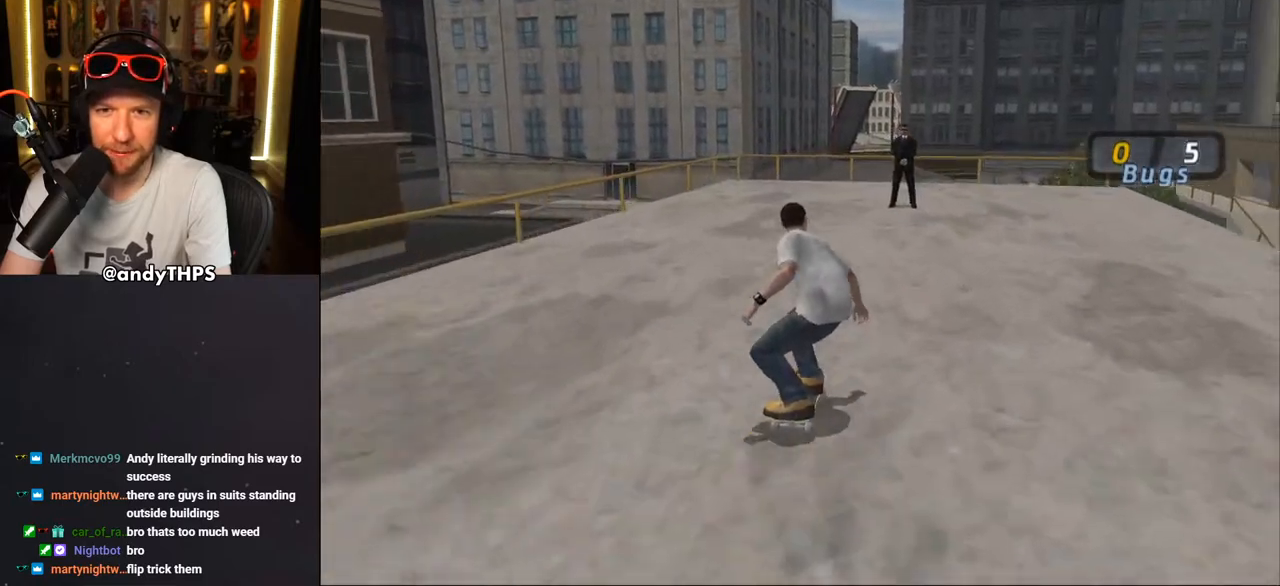
{"buttons": ["CROSS"], "left_stick": "center", "right_stick": "center", "events": [[183, "DPAD_RIGHT", "down"], [233, "DPAD_RIGHT", "up"]]}
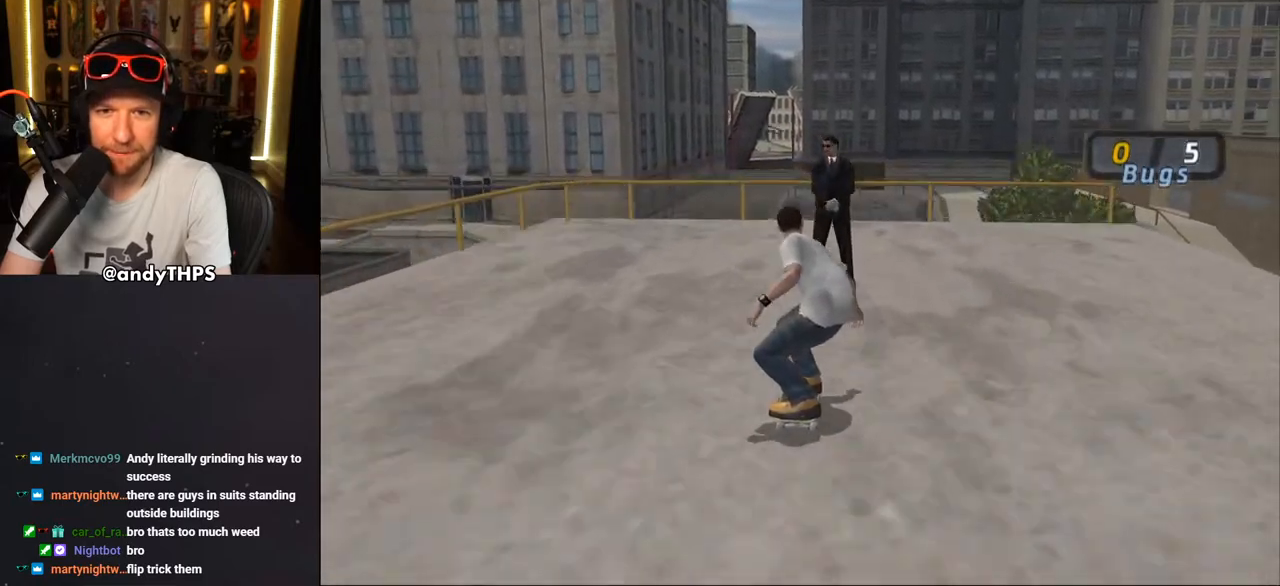
{"buttons": ["CROSS", "DPAD_DOWN", "DPAD_LEFT"], "left_stick": "center", "right_stick": "center", "events": [[117, "DPAD_DOWN", "down"], [117, "DPAD_LEFT", "down"]]}
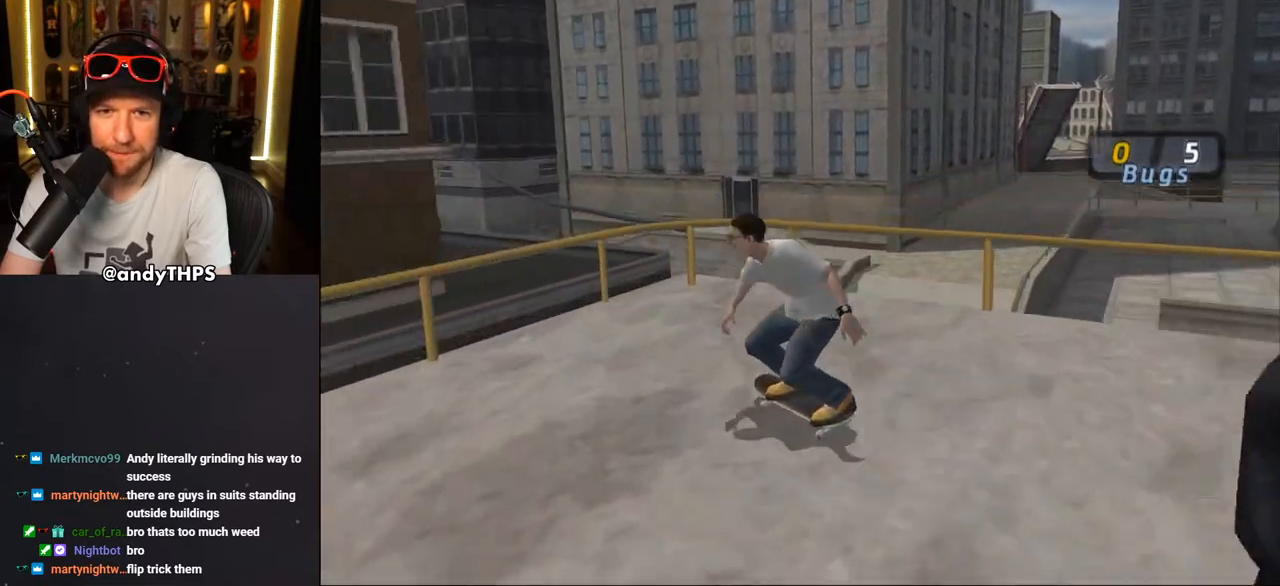
{"buttons": ["CROSS", "DPAD_DOWN", "DPAD_LEFT"], "left_stick": "center", "right_stick": "center", "events": [[233, "DPAD_LEFT", "up"], [400, "DPAD_LEFT", "down"]]}
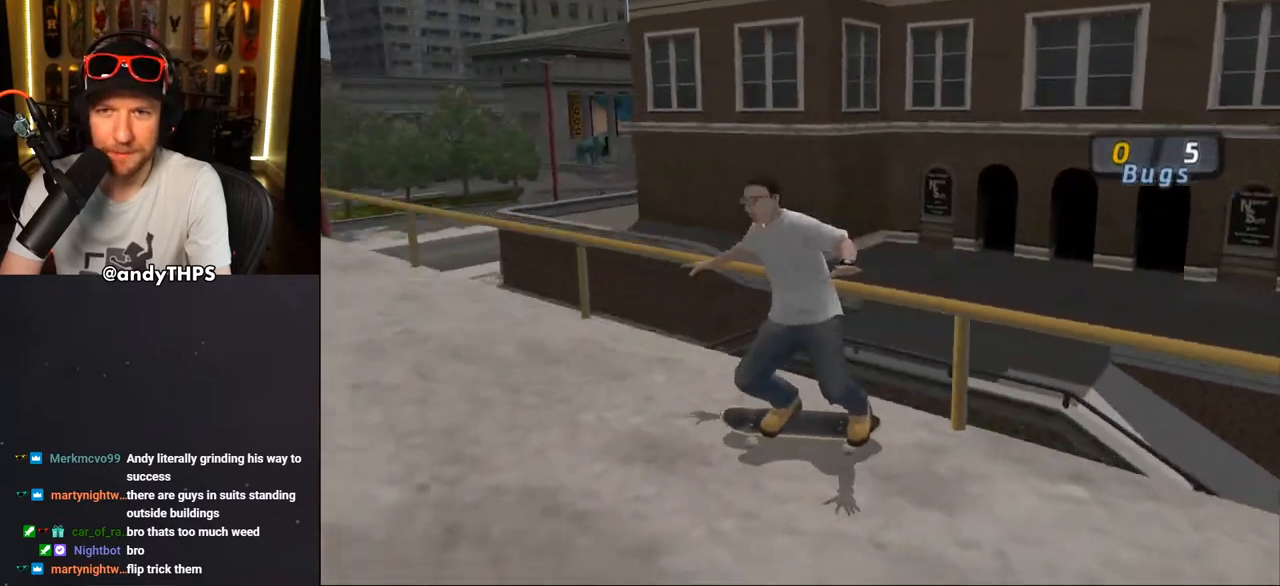
{"buttons": ["CROSS", "DPAD_DOWN"], "left_stick": "center", "right_stick": "center", "events": [[233, "DPAD_LEFT", "up"]]}
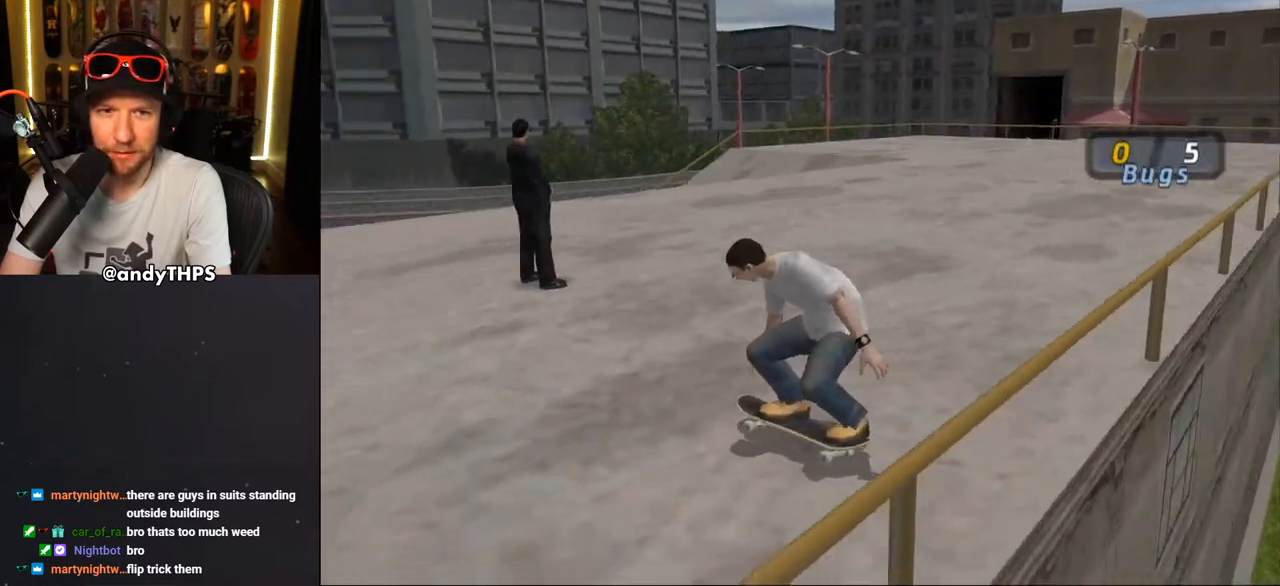
{"buttons": ["CROSS"], "left_stick": "center", "right_stick": "center", "events": [[100, "DPAD_RIGHT", "down"], [200, "DPAD_DOWN", "up"], [317, "DPAD_RIGHT", "up"]]}
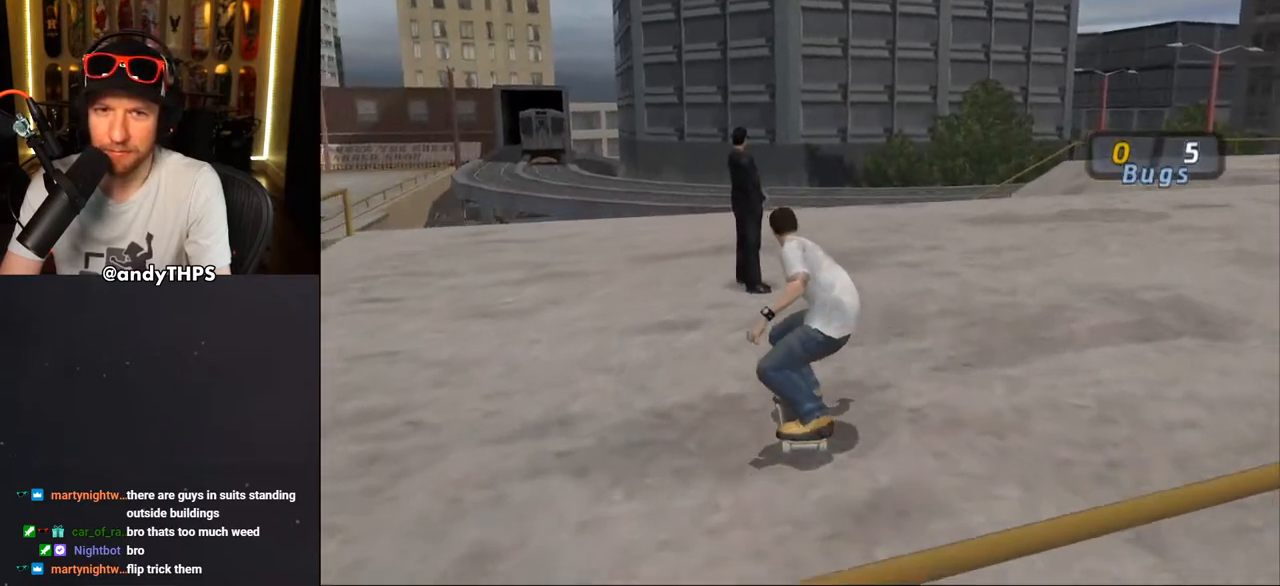
{"buttons": ["CROSS"], "left_stick": "center", "right_stick": "center", "events": [[100, "CROSS", "up"], [100, "SQUARE", "down"], [117, "DPAD_RIGHT", "down"], [183, "DPAD_RIGHT", "up"], [250, "SQUARE", "up"], [300, "CROSS", "down"]]}
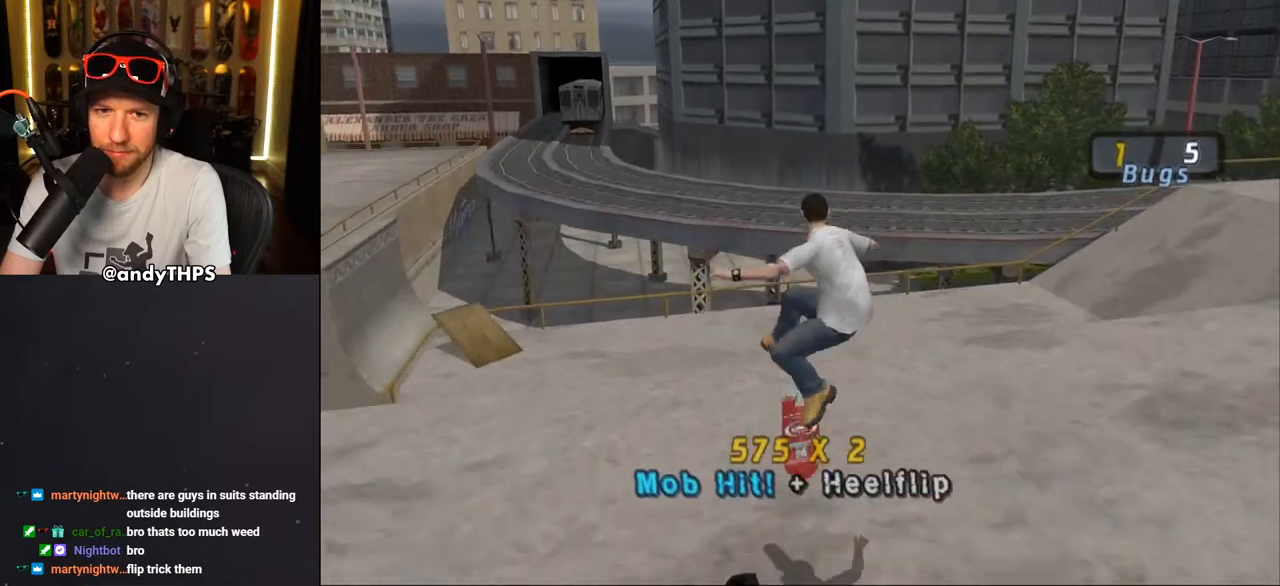
{"buttons": ["CROSS"], "left_stick": "center", "right_stick": "center", "events": [[117, "DPAD_DOWN", "down"], [367, "DPAD_DOWN", "up"]]}
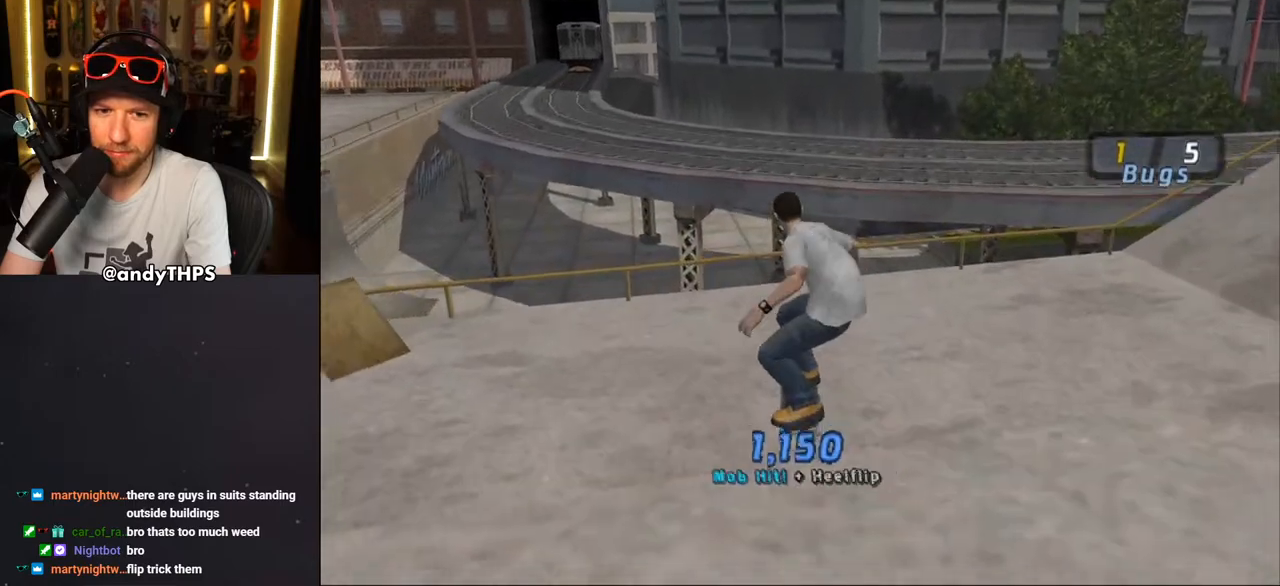
{"buttons": ["CROSS"], "left_stick": "center", "right_stick": "center", "events": [[200, "R1", "down"], [250, "R1", "up"], [350, "DPAD_RIGHT", "down"], [483, "DPAD_RIGHT", "up"]]}
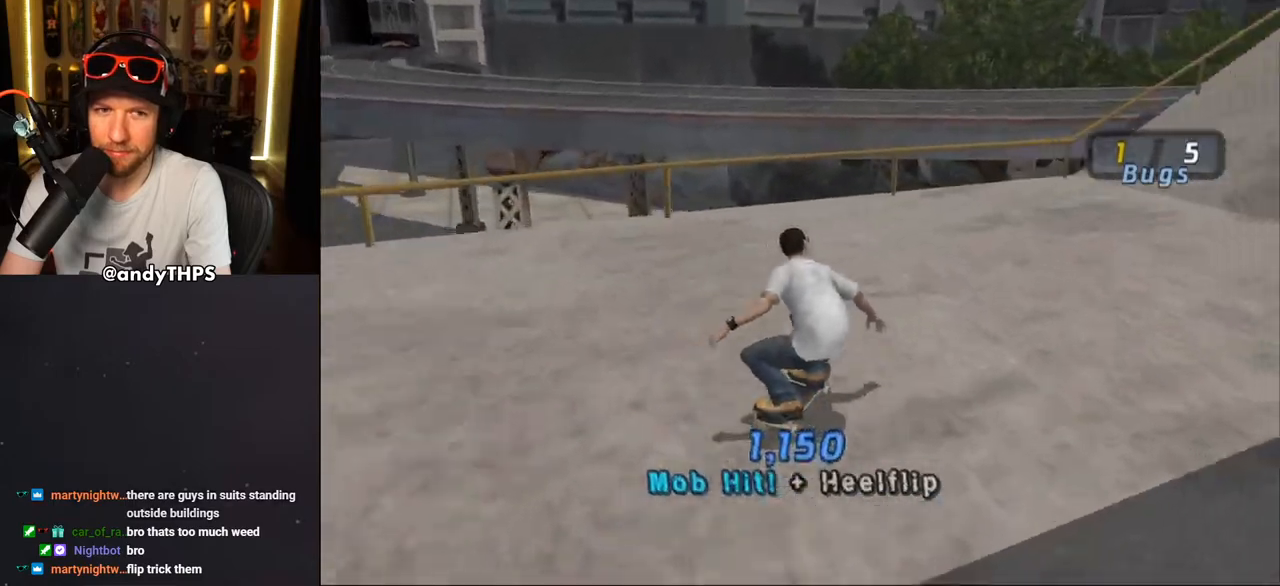
{"buttons": ["CROSS", "DPAD_UP"], "left_stick": "center", "right_stick": "center", "events": [[250, "DPAD_RIGHT", "down"], [467, "DPAD_RIGHT", "up"], [500, "DPAD_UP", "down"]]}
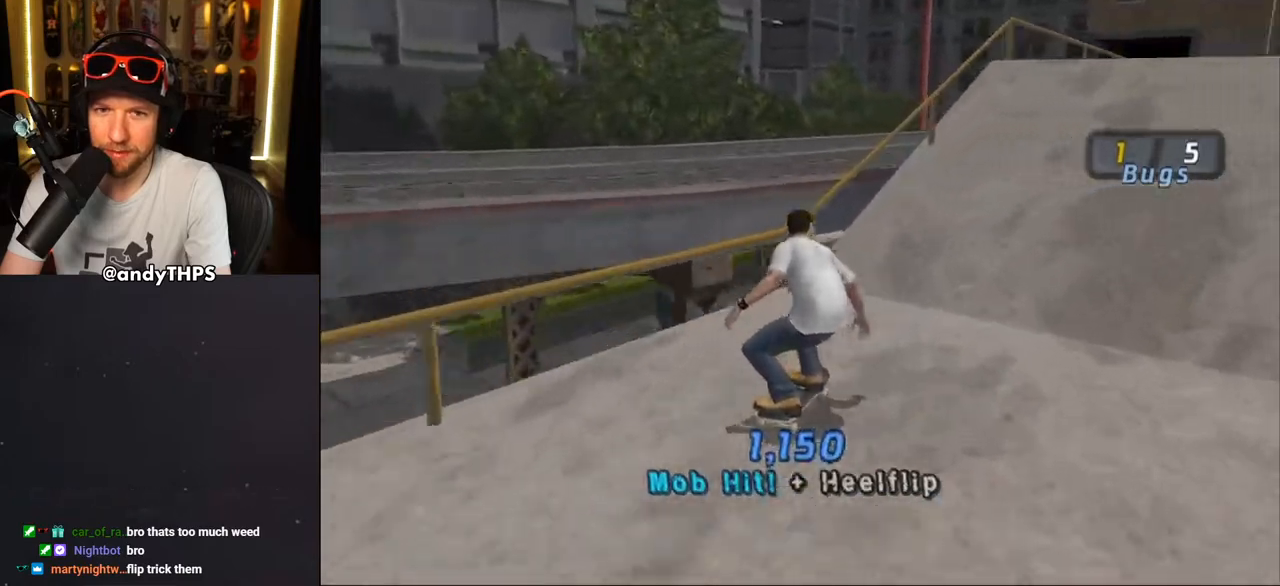
{"buttons": ["CROSS", "TRIANGLE", "L2", "DPAD_UP", "DPAD_LEFT"], "left_stick": "center", "right_stick": "center", "events": [[50, "CROSS", "up"], [83, "TRIANGLE", "down"], [167, "DPAD_UP", "up"], [267, "DPAD_LEFT", "down"], [283, "CROSS", "down"], [300, "DPAD_UP", "down"], [367, "CROSS", "up"], [383, "L2", "down"], [483, "CROSS", "down"]]}
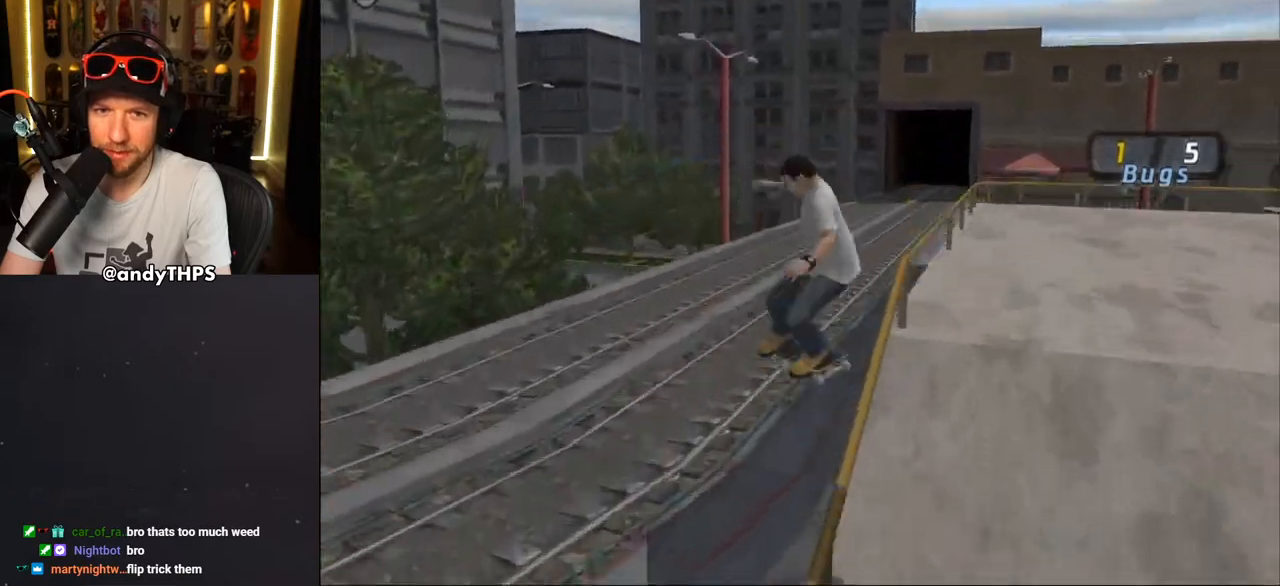
{"buttons": ["CROSS"], "left_stick": "center", "right_stick": "center", "events": [[50, "CROSS", "up"], [150, "CROSS", "down"], [317, "TRIANGLE", "up"], [367, "DPAD_LEFT", "up"], [367, "DPAD_UP", "up"], [367, "L2", "up"]]}
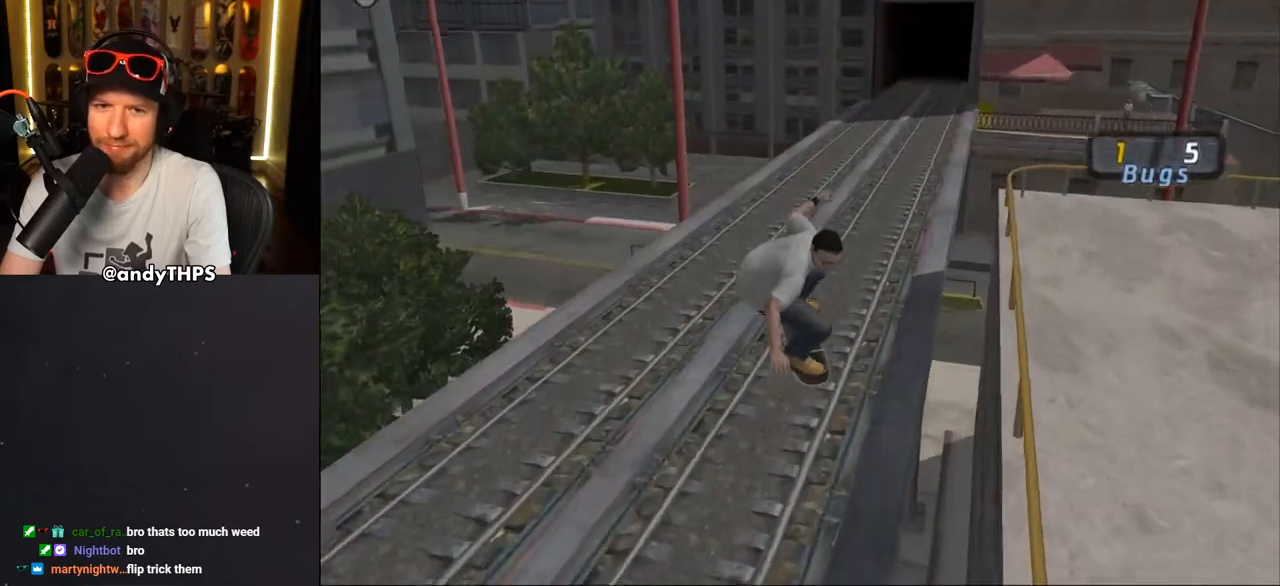
{"buttons": ["CROSS", "R2", "DPAD_UP", "DPAD_LEFT"], "left_stick": "center", "right_stick": "center", "events": [[367, "DPAD_LEFT", "down"], [367, "DPAD_UP", "down"], [500, "R2", "down"]]}
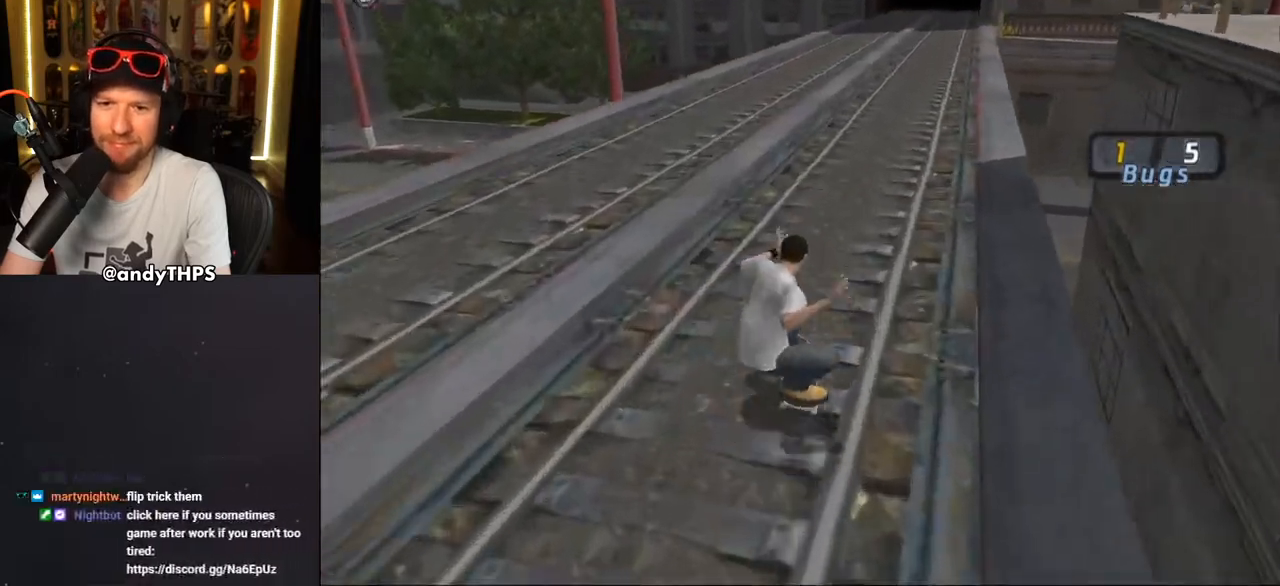
{"buttons": ["CROSS", "DPAD_RIGHT"], "left_stick": "center", "right_stick": "center", "events": [[150, "DPAD_UP", "up"], [167, "DPAD_LEFT", "up"], [183, "R2", "up"], [350, "DPAD_RIGHT", "down"]]}
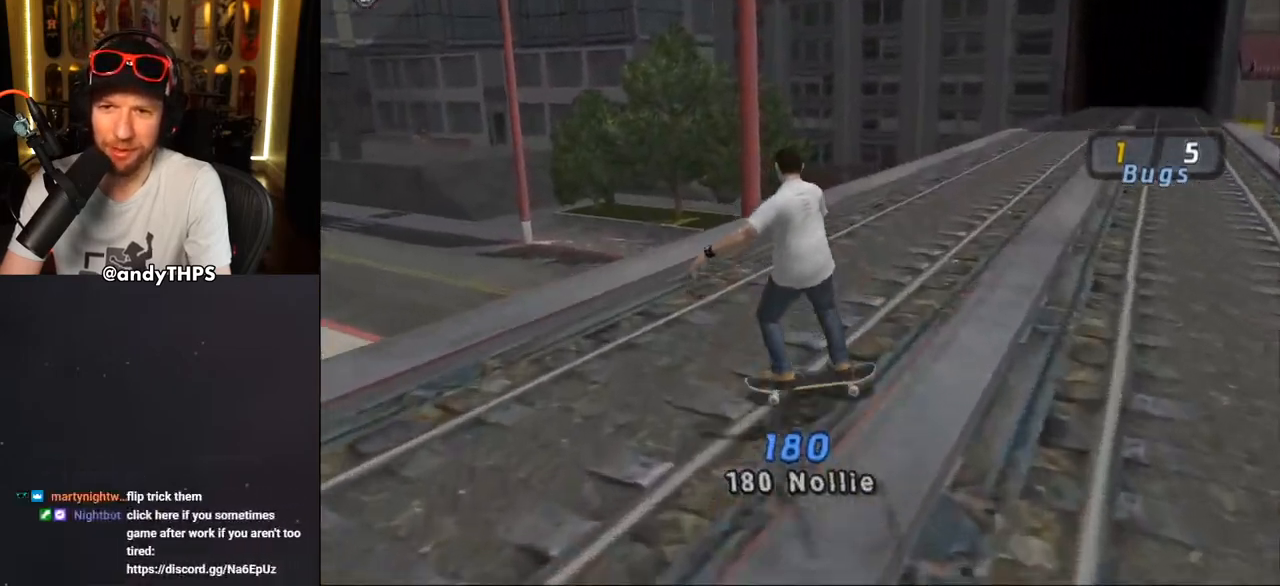
{"buttons": ["CROSS"], "left_stick": "center", "right_stick": "center", "events": [[83, "DPAD_DOWN", "down"], [217, "DPAD_DOWN", "up"], [250, "DPAD_RIGHT", "up"]]}
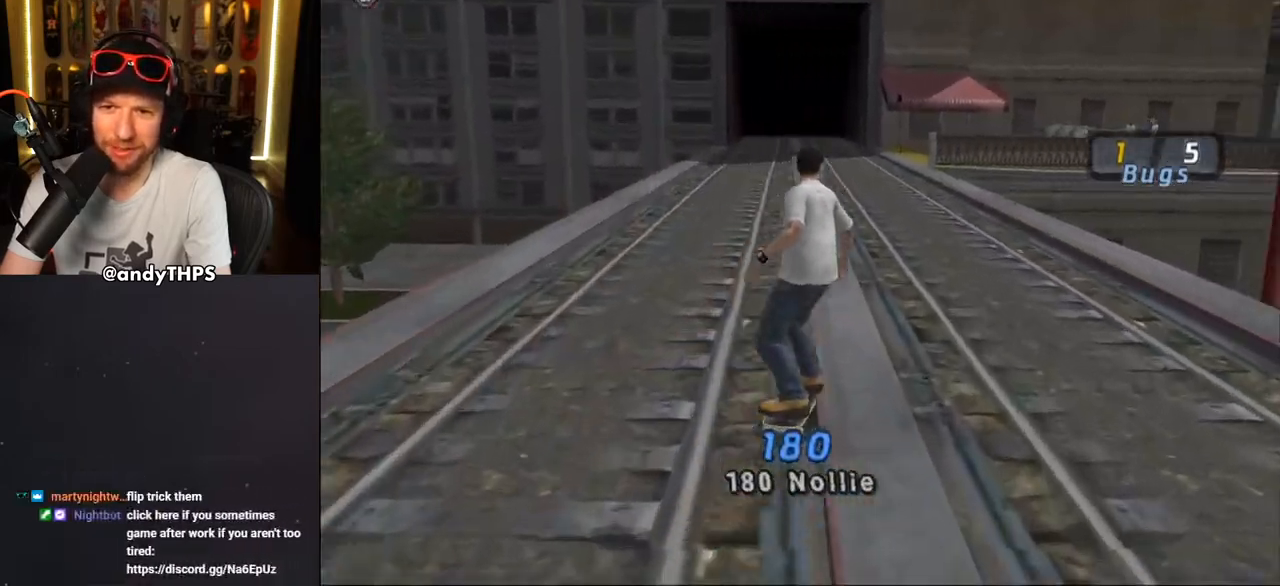
{"buttons": ["CROSS", "DPAD_DOWN", "DPAD_LEFT"], "left_stick": "center", "right_stick": "center", "events": [[383, "DPAD_LEFT", "down"], [417, "DPAD_DOWN", "down"]]}
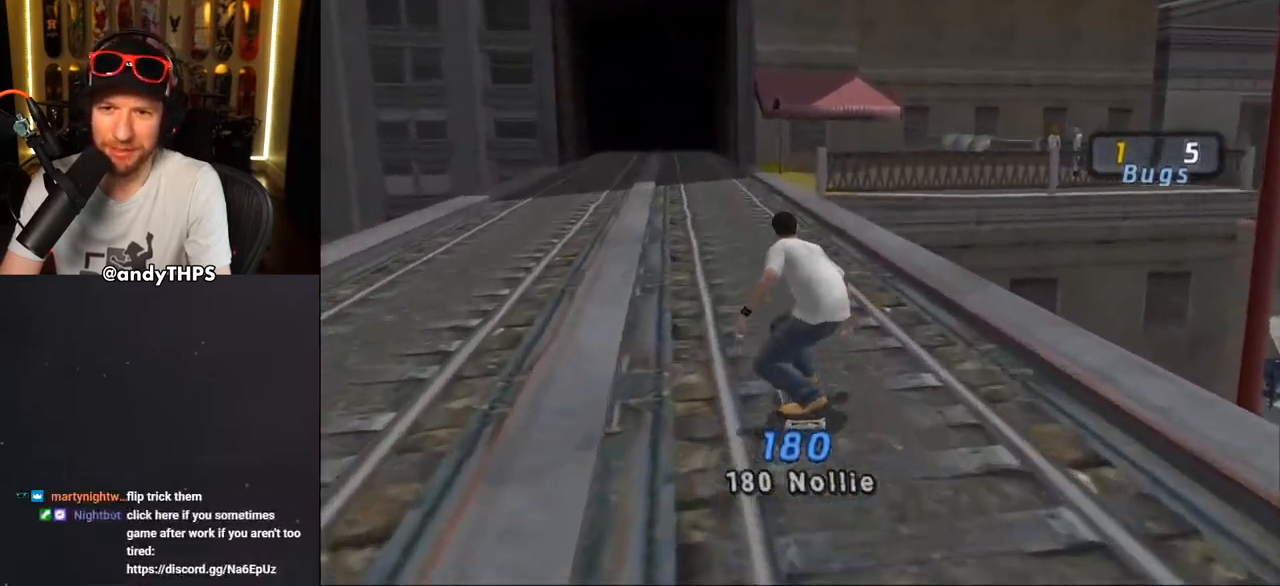
{"buttons": [], "left_stick": "center", "right_stick": "center", "events": [[333, "DPAD_DOWN", "up"], [383, "DPAD_LEFT", "up"], [417, "CROSS", "up"]]}
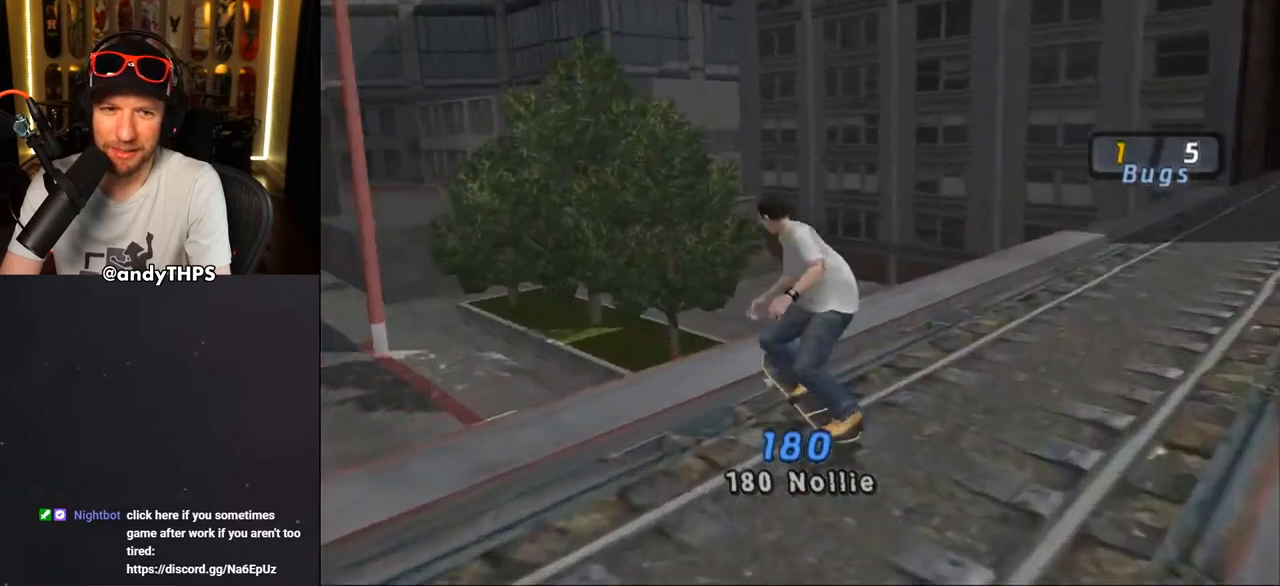
{"buttons": ["CROSS"], "left_stick": "center", "right_stick": "center", "events": [[17, "CROSS", "down"]]}
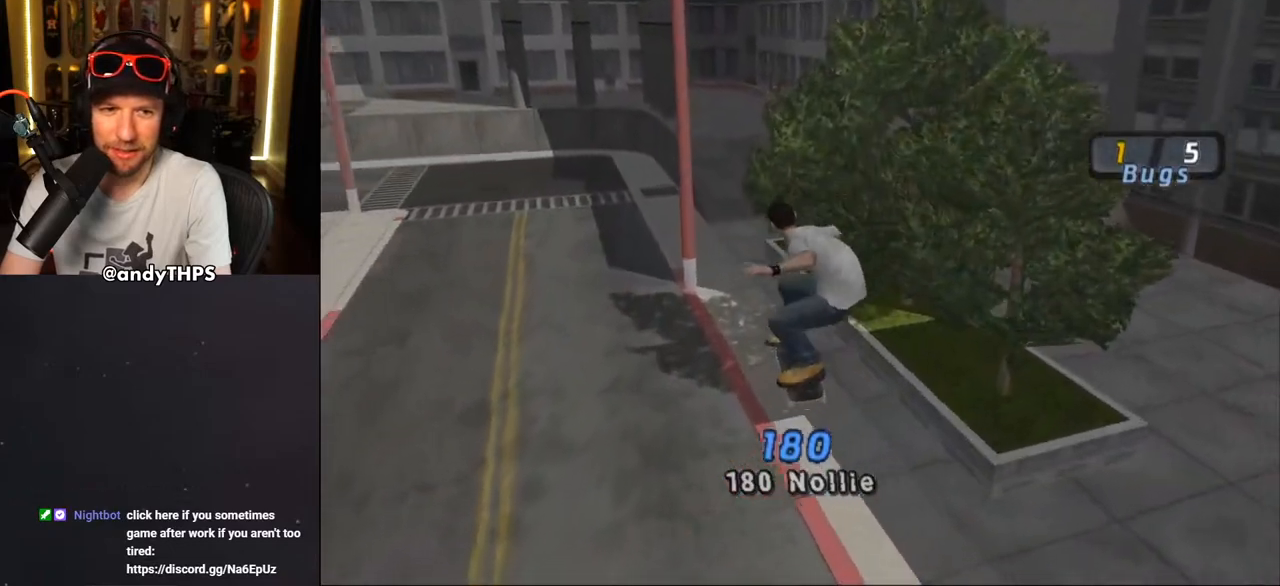
{"buttons": ["CROSS"], "left_stick": "center", "right_stick": "center", "events": []}
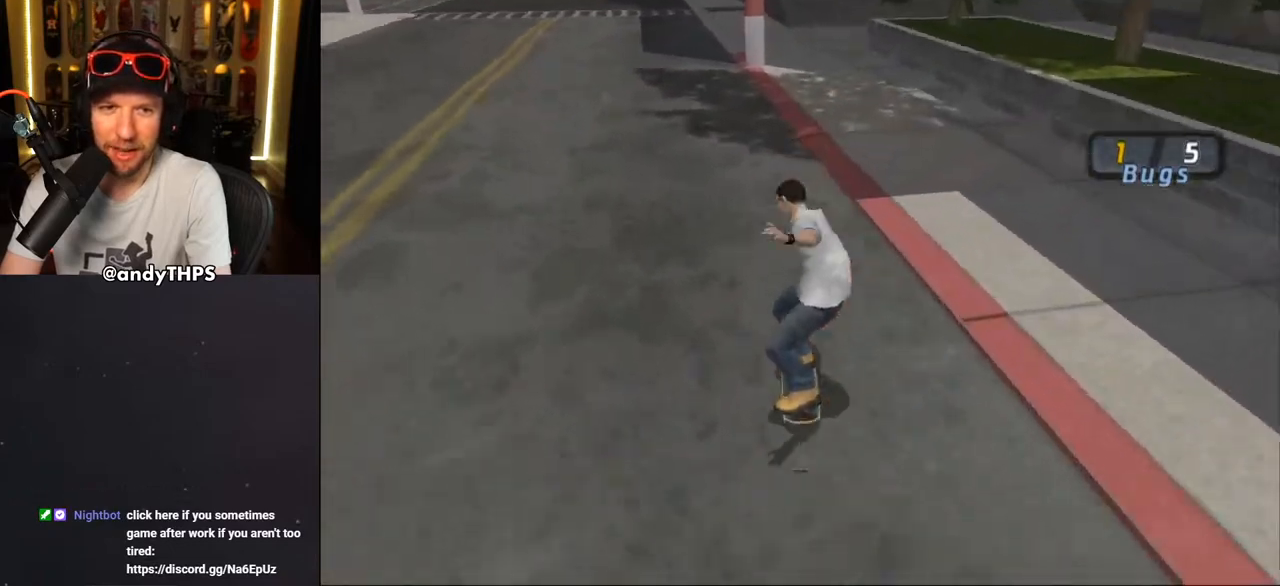
{"buttons": ["CROSS", "DPAD_RIGHT"], "left_stick": "center", "right_stick": "center", "events": [[467, "DPAD_RIGHT", "down"]]}
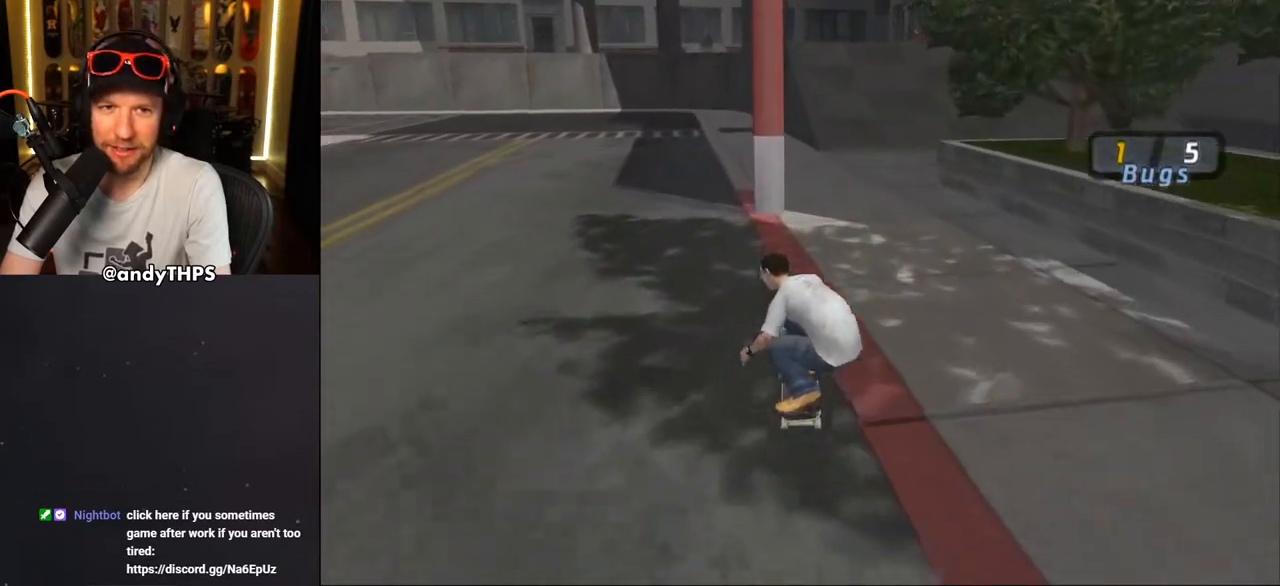
{"buttons": ["CROSS"], "left_stick": "center", "right_stick": "center", "events": [[50, "DPAD_RIGHT", "up"], [417, "DPAD_UP", "down"], [433, "DPAD_LEFT", "down"], [500, "DPAD_LEFT", "up"], [500, "DPAD_UP", "up"]]}
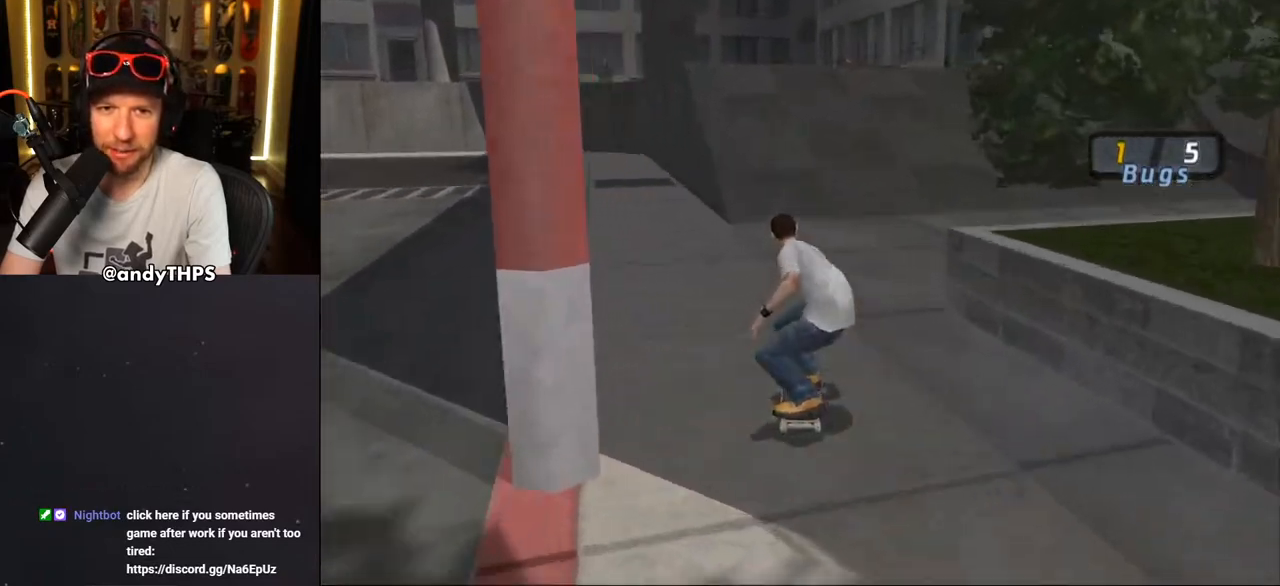
{"buttons": [], "left_stick": "center", "right_stick": "center", "events": [[100, "DPAD_UP", "down"], [167, "DPAD_UP", "up"], [250, "DPAD_UP", "down"], [283, "DPAD_UP", "up"], [383, "DPAD_UP", "down"], [450, "DPAD_UP", "up"], [483, "CROSS", "up"]]}
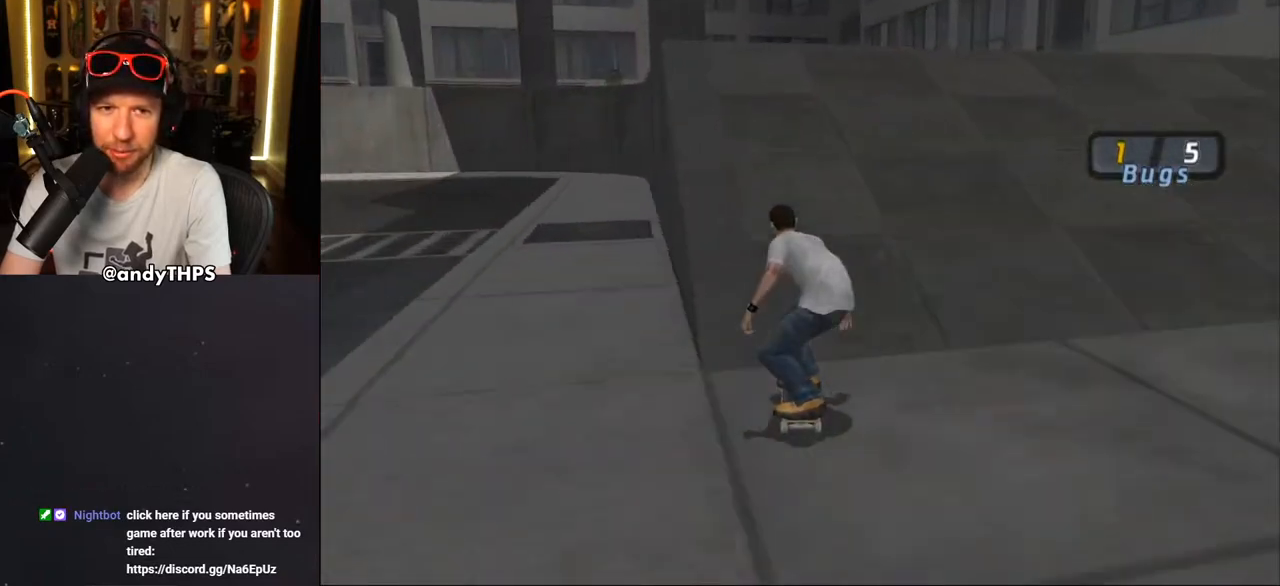
{"buttons": [], "left_stick": "center", "right_stick": "center", "events": [[17, "DPAD_UP", "down"], [100, "DPAD_UP", "up"], [333, "right_stick", "right"], [500, "right_stick", "center"]]}
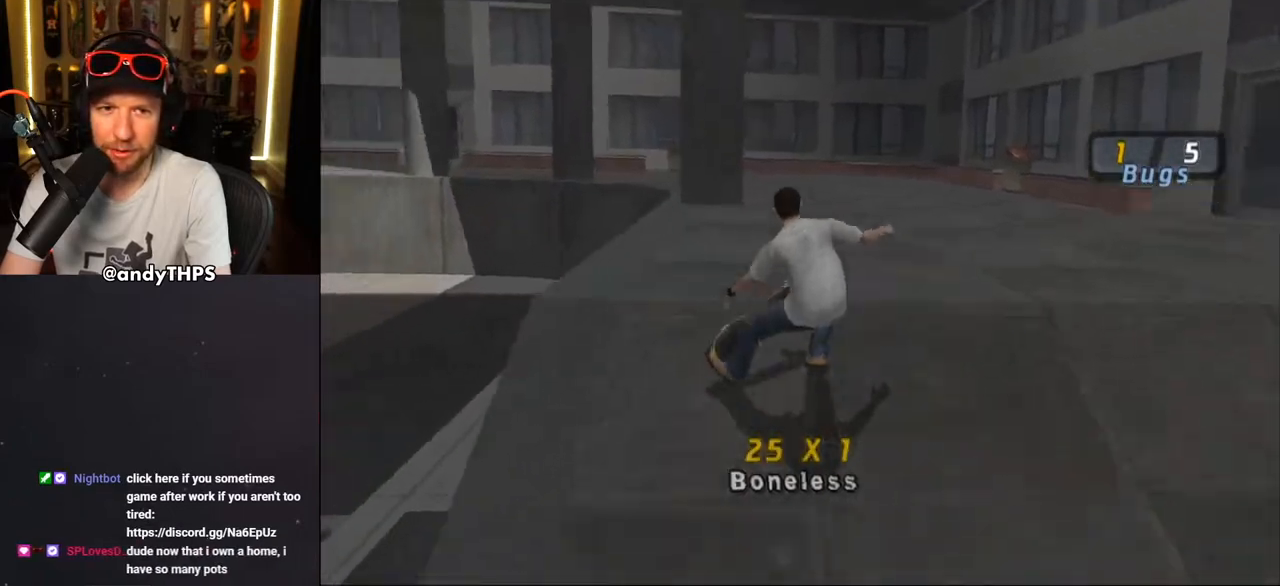
{"buttons": ["CROSS", "DPAD_DOWN", "DPAD_RIGHT"], "left_stick": "center", "right_stick": "center", "events": [[117, "DPAD_LEFT", "down"], [117, "DPAD_UP", "down"], [133, "DPAD_UP", "up"], [167, "DPAD_DOWN", "down"], [183, "CROSS", "down"], [267, "DPAD_DOWN", "up"], [317, "DPAD_LEFT", "up"], [417, "DPAD_RIGHT", "down"], [467, "DPAD_DOWN", "down"]]}
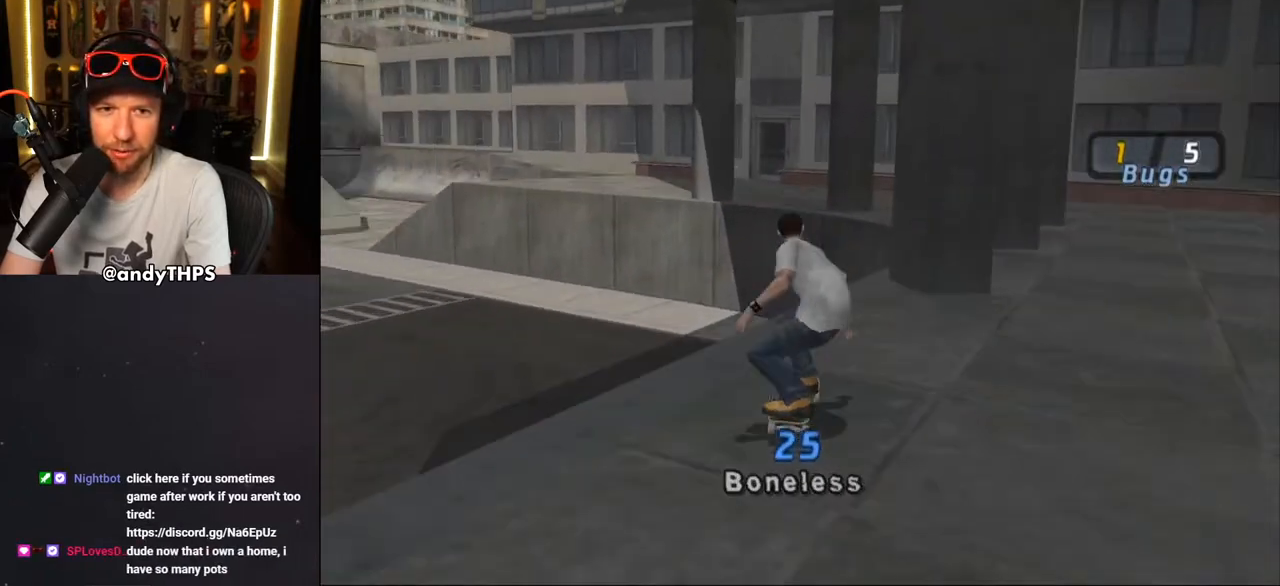
{"buttons": ["TRIANGLE"], "left_stick": "center", "right_stick": "center", "events": [[17, "DPAD_DOWN", "up"], [33, "DPAD_RIGHT", "up"], [100, "DPAD_UP", "down"], [150, "DPAD_LEFT", "down"], [250, "TRIANGLE", "down"], [283, "CROSS", "up"], [317, "DPAD_LEFT", "up"], [500, "DPAD_UP", "up"]]}